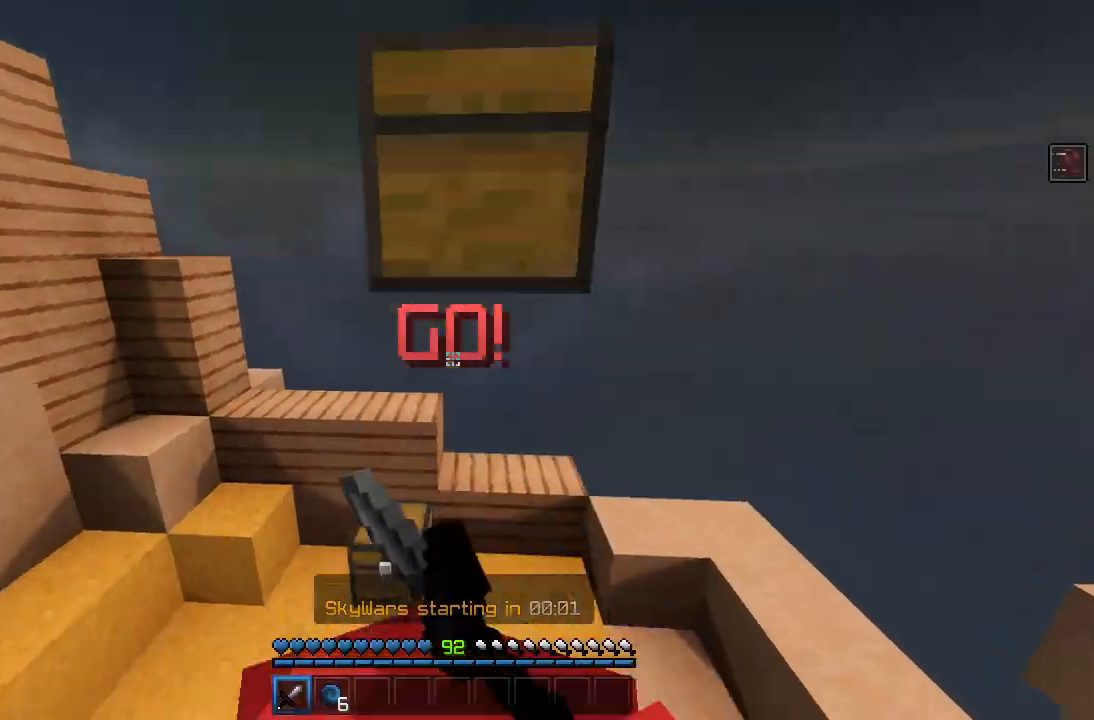
Gameplay with keyboard and mouse; each line is a JSON object with the keys and mouse buttons held at the frame after it. "events" lists presses ("down") and releases ("up") of "a", "d", "s", "shift", "space", "w", "mouse_left" and "mouse_right" between this image and that frame as [ms after this image, input, new state], when the widget could be followed in between. "mouse_left", "mouse_right" = the "left", "right" buttons of the "mouse" list. No other keys are recorded. Fast repeated clicks can show as one long hold. Mouse movement is not recorded.
{"keys": [], "mouse": [], "events": []}
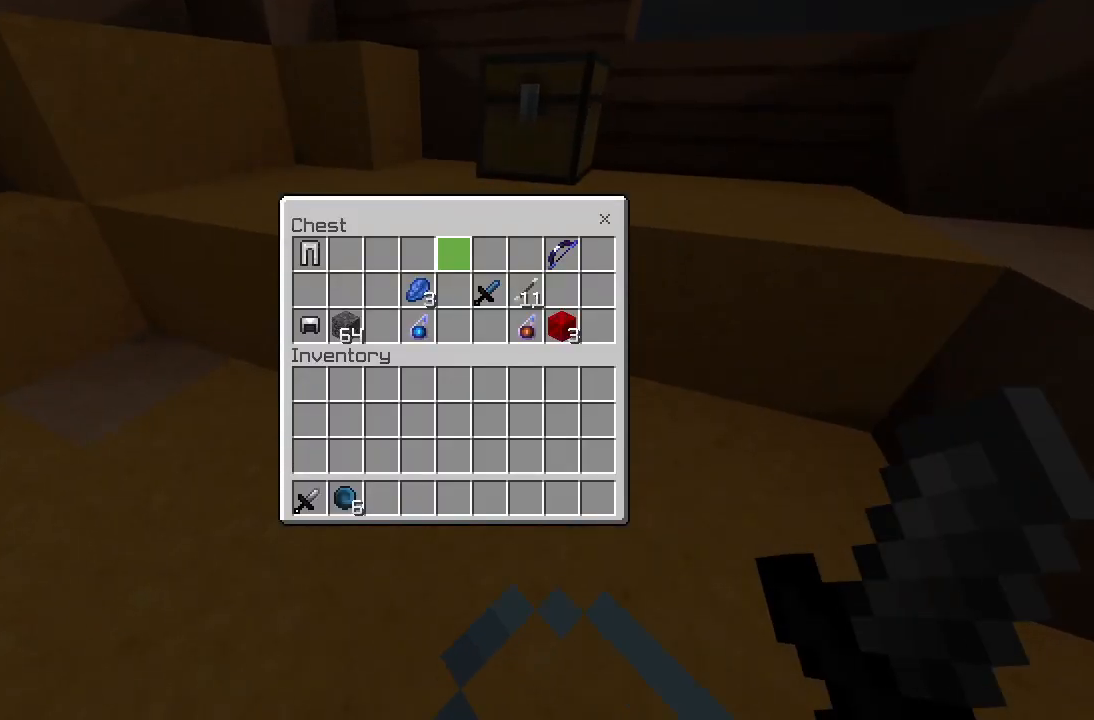
{"keys": ["shift"], "mouse": ["left"], "events": [[33, "shift", "down"], [467, "mouse_left", "down"]]}
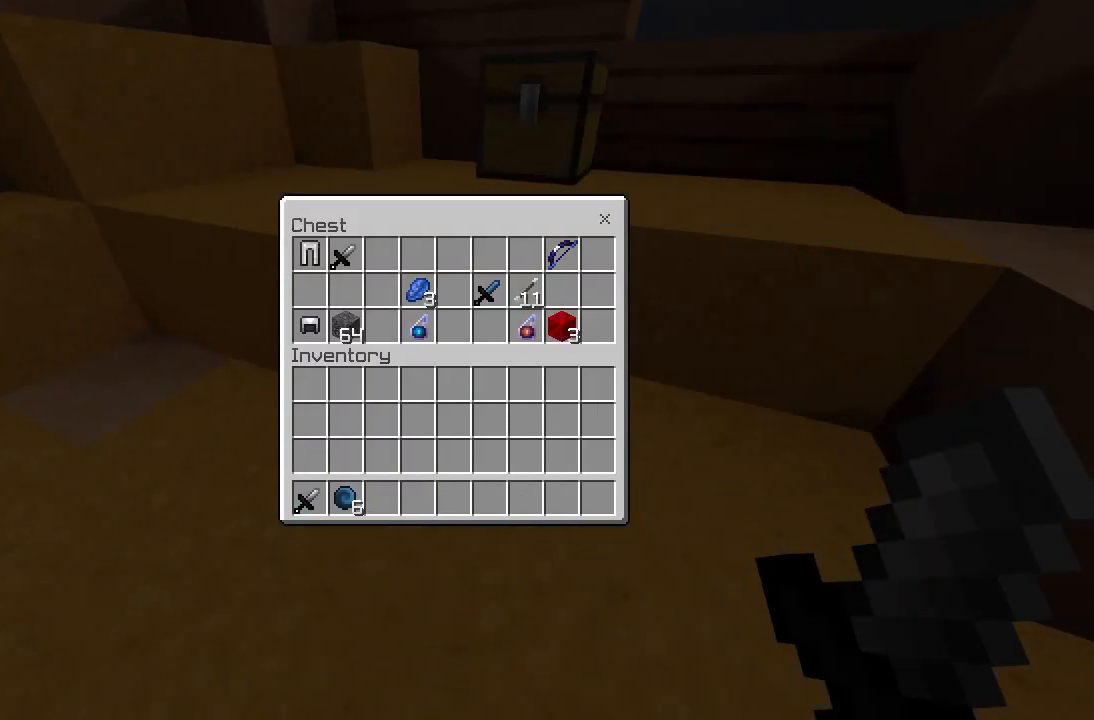
{"keys": ["shift"], "mouse": [], "events": [[34, "mouse_left", "up"], [401, "mouse_left", "down"], [451, "mouse_left", "up"]]}
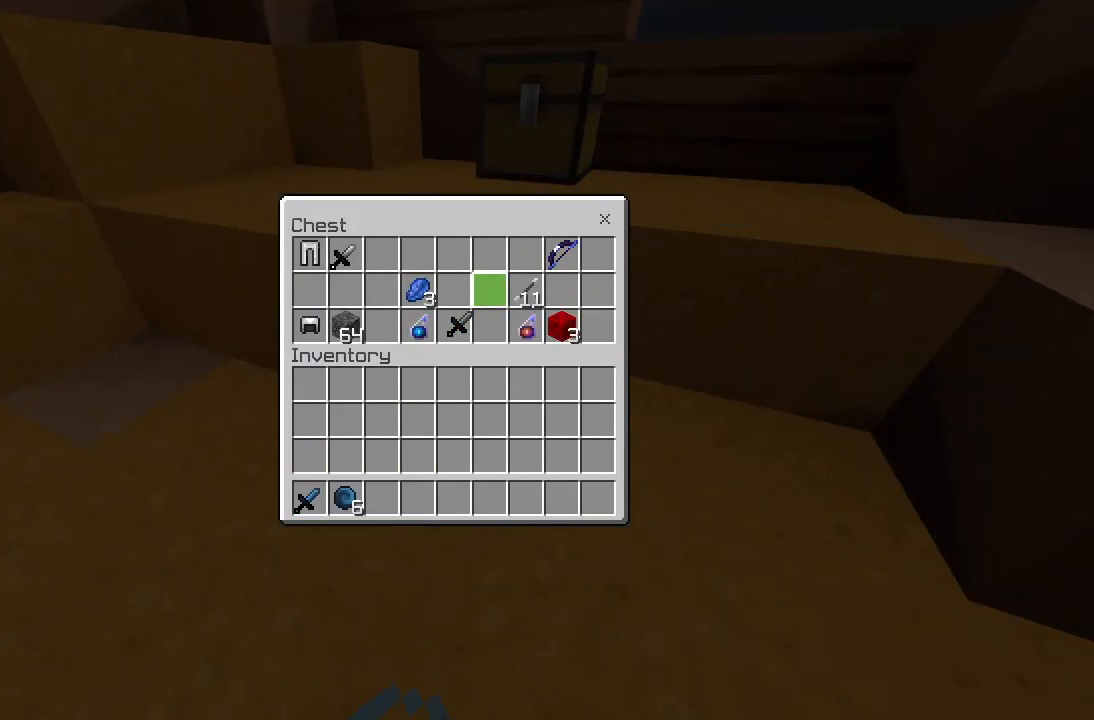
{"keys": ["shift"], "mouse": [], "events": [[367, "mouse_left", "down"], [434, "mouse_left", "up"]]}
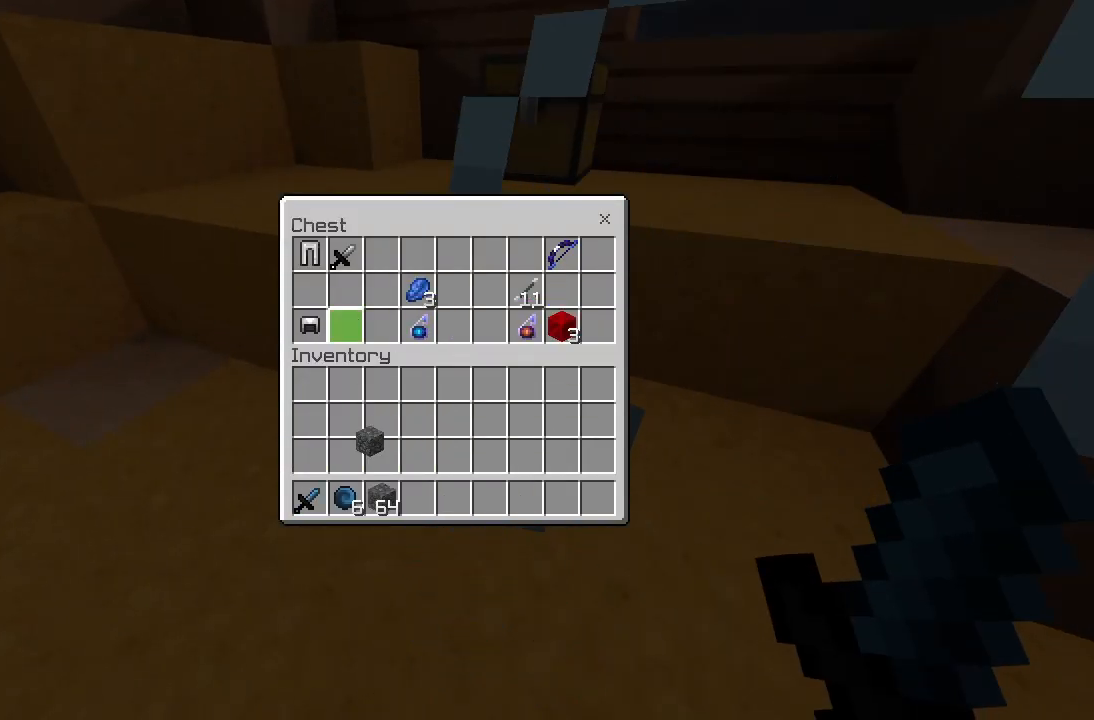
{"keys": ["shift"], "mouse": [], "events": [[100, "mouse_left", "down"], [166, "mouse_left", "up"], [317, "mouse_left", "down"], [367, "mouse_left", "up"]]}
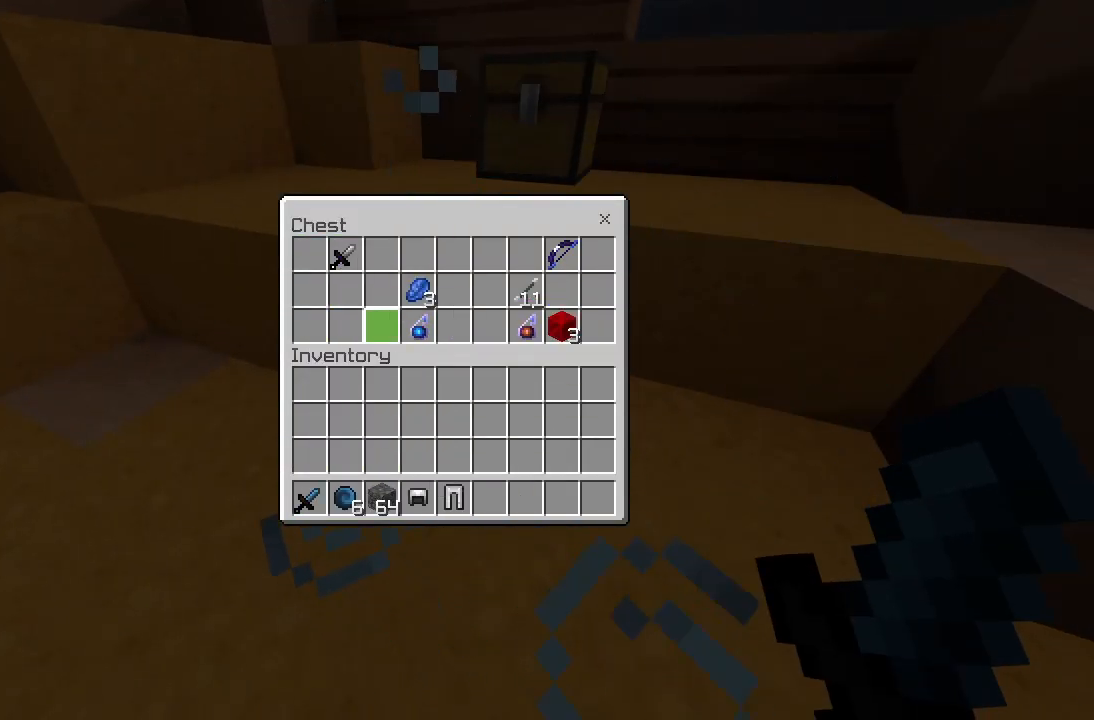
{"keys": ["w"], "mouse": [], "events": [[67, "mouse_left", "down"], [133, "mouse_left", "up"], [267, "shift", "up"], [467, "w", "down"]]}
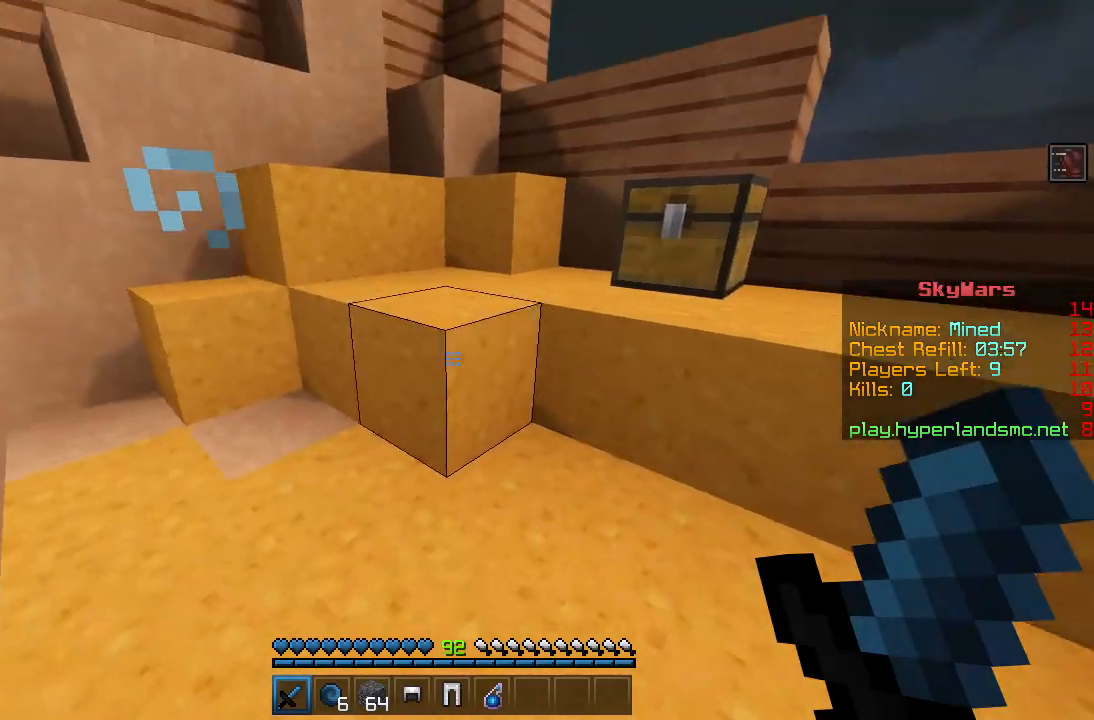
{"keys": ["w"], "mouse": ["right"], "events": [[83, "space", "down"], [183, "space", "up"], [433, "mouse_right", "down"]]}
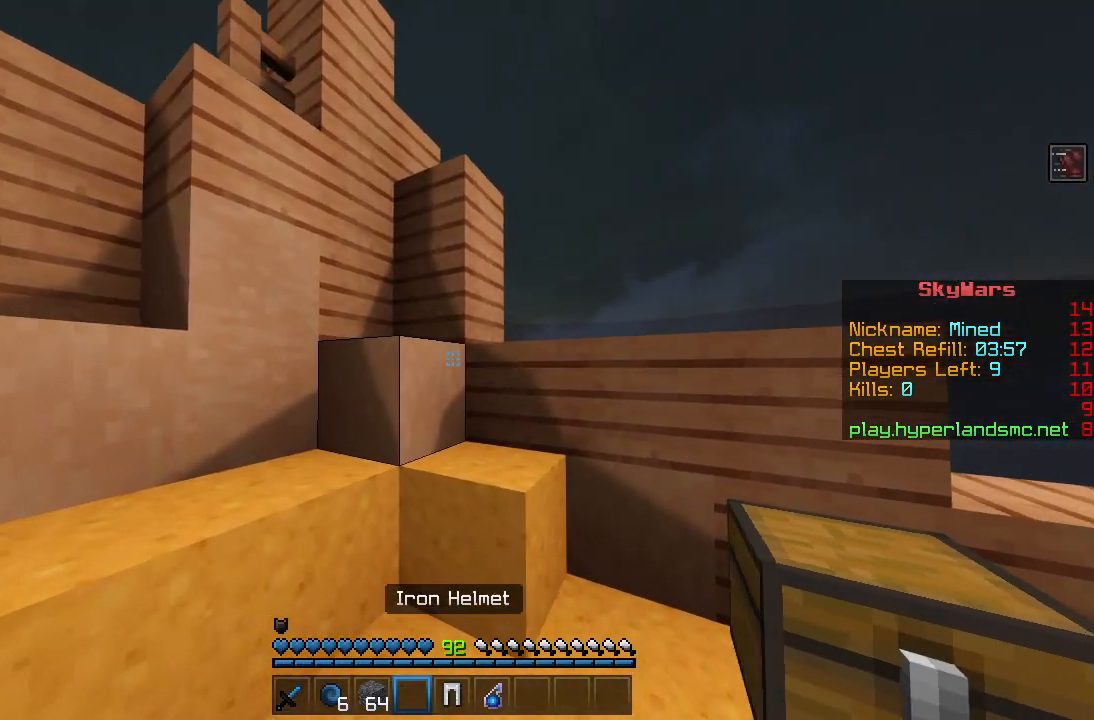
{"keys": ["a", "s"], "mouse": [], "events": [[17, "mouse_right", "up"], [150, "mouse_right", "down"], [234, "w", "up"], [250, "mouse_right", "up"], [350, "mouse_right", "down"], [400, "s", "down"], [450, "a", "down"], [467, "mouse_right", "up"]]}
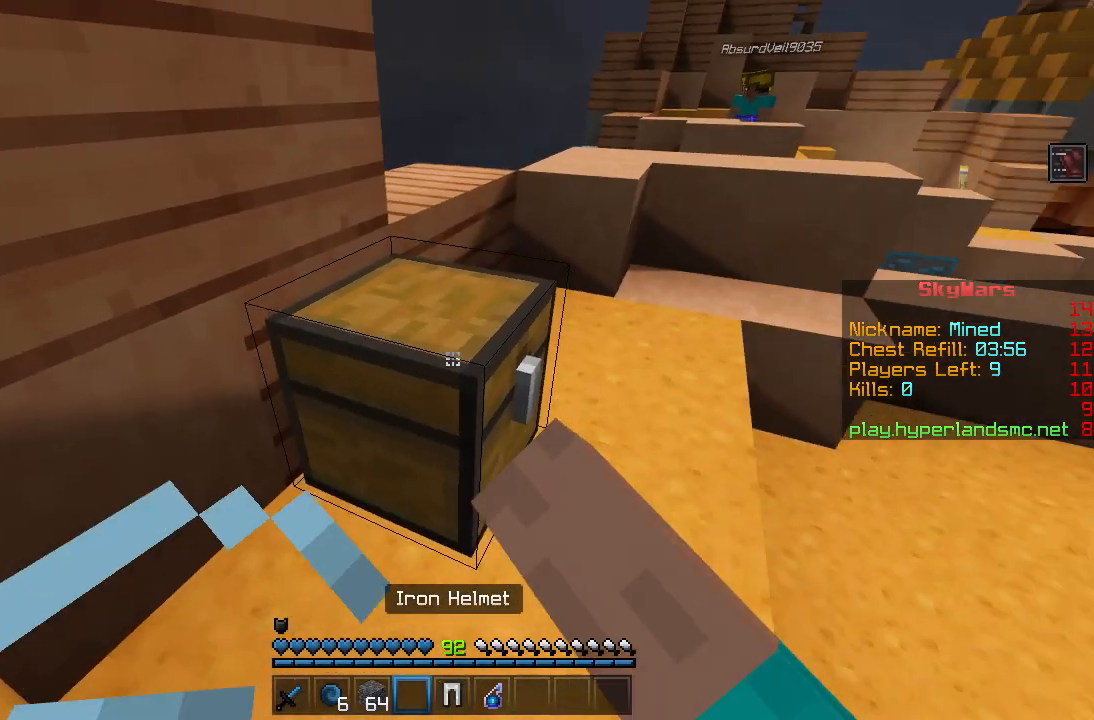
{"keys": [], "mouse": [], "events": [[50, "a", "up"], [66, "d", "down"], [133, "s", "up"], [233, "a", "down"], [250, "d", "up"], [250, "s", "down"], [350, "d", "down"], [400, "a", "up"], [417, "s", "up"], [467, "d", "up"]]}
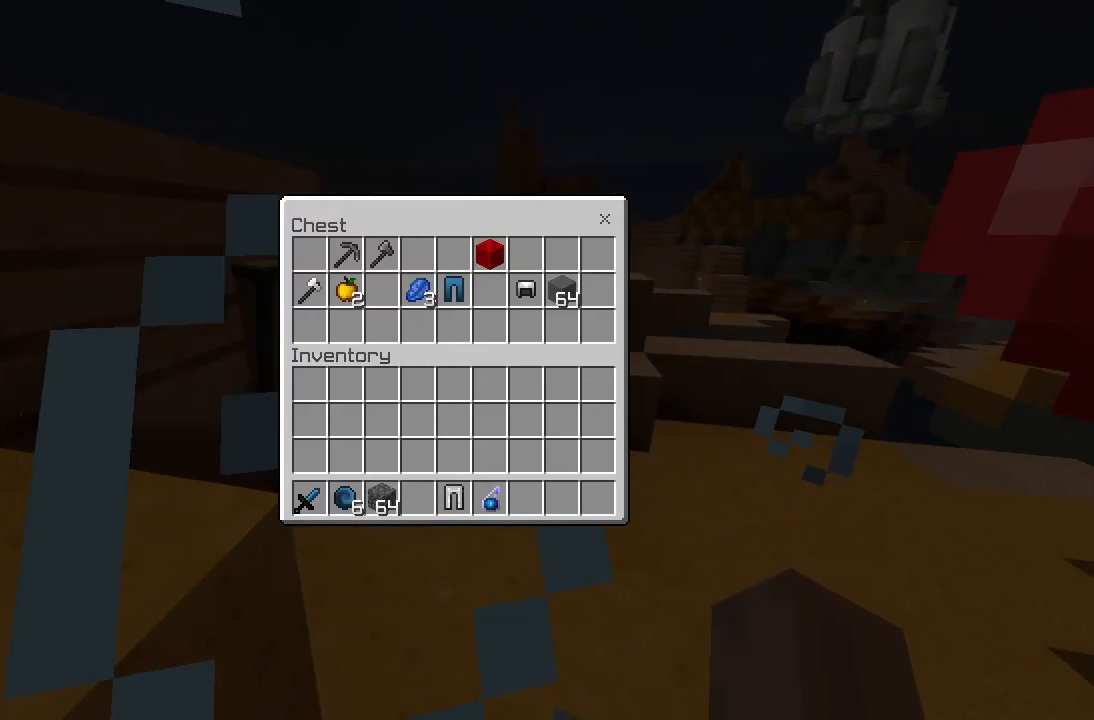
{"keys": ["shift"], "mouse": [], "events": [[67, "shift", "down"], [367, "mouse_left", "down"], [434, "mouse_left", "up"]]}
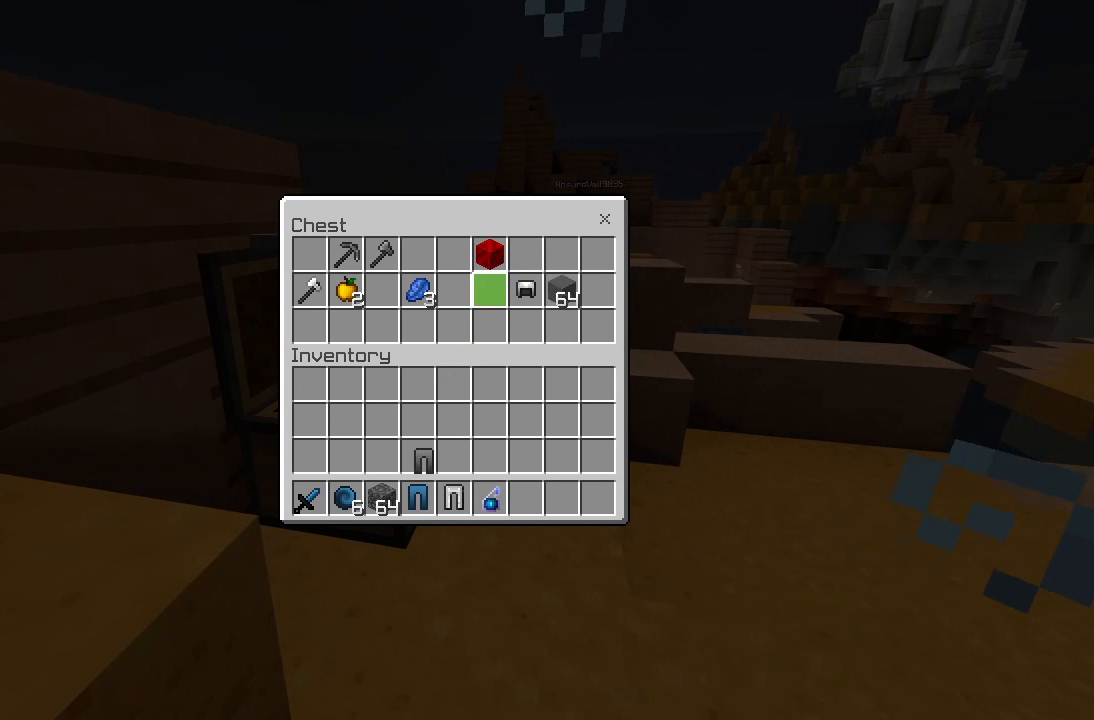
{"keys": ["shift"], "mouse": ["left"], "events": [[50, "mouse_left", "down"], [116, "mouse_left", "up"], [200, "mouse_left", "down"], [266, "mouse_left", "up"], [450, "mouse_left", "down"]]}
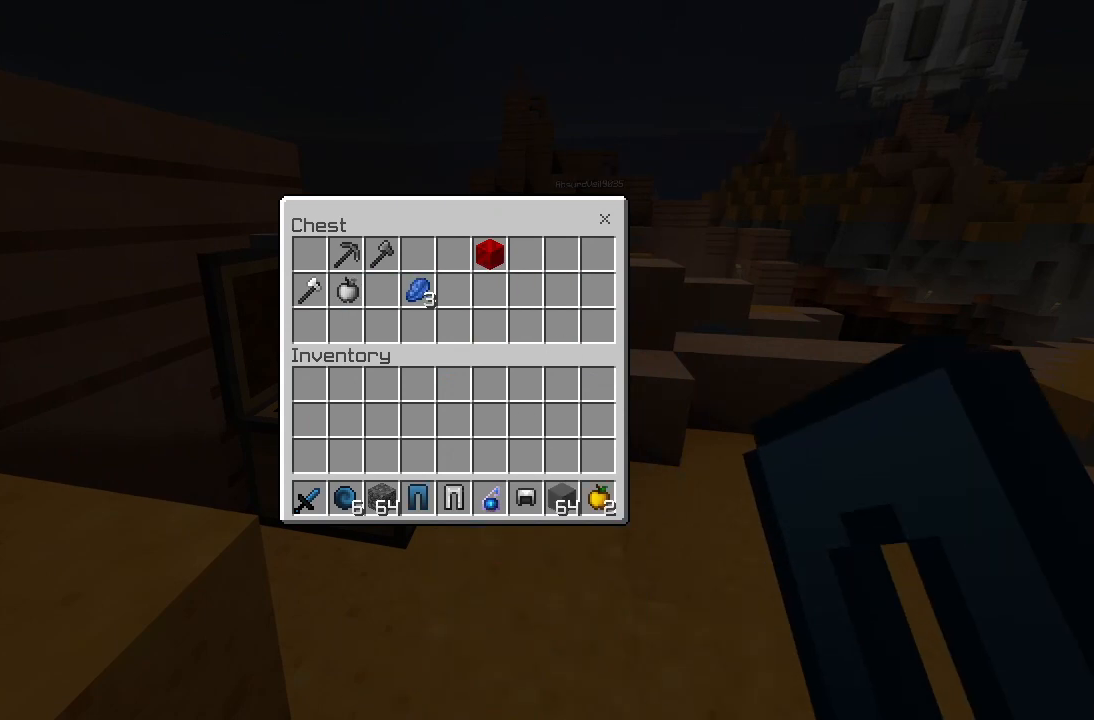
{"keys": ["w"], "mouse": [], "events": [[50, "mouse_left", "up"], [117, "shift", "up"], [334, "w", "down"]]}
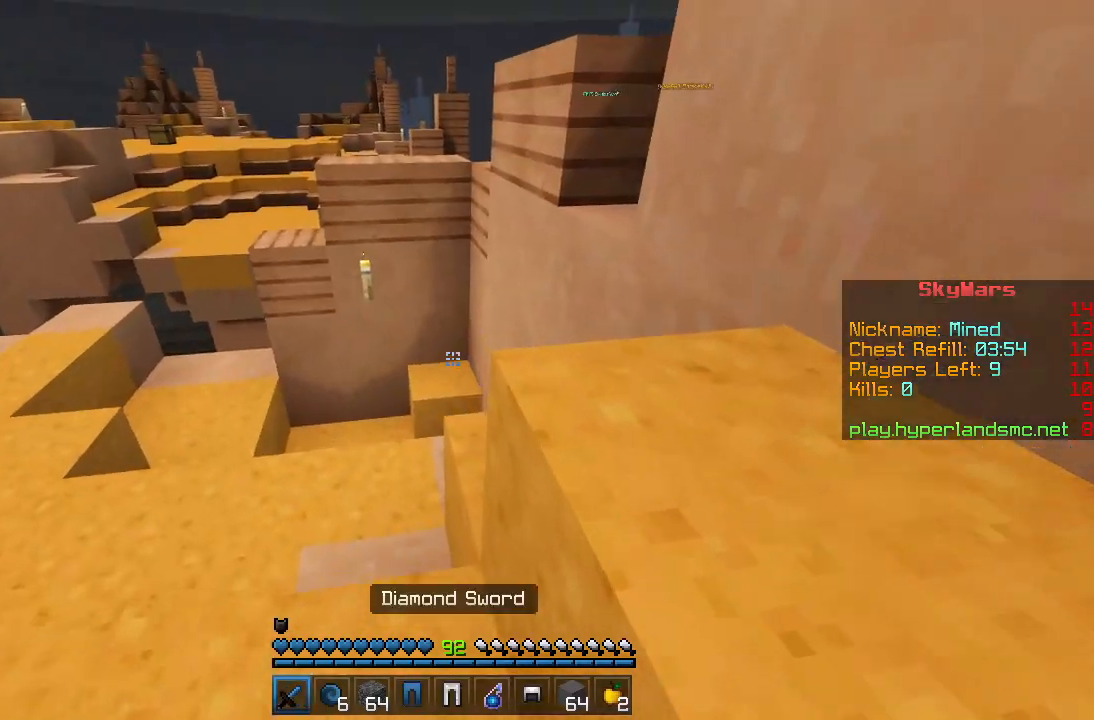
{"keys": ["w"], "mouse": [], "events": [[16, "space", "down"], [166, "space", "up"]]}
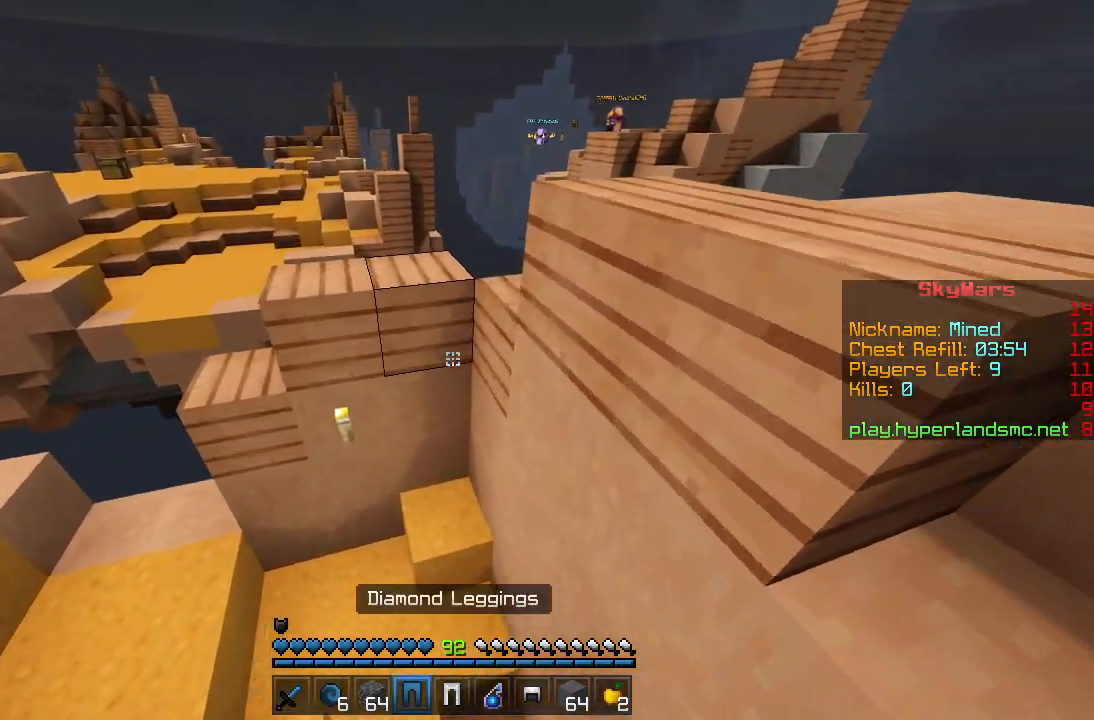
{"keys": ["w"], "mouse": [], "events": [[83, "mouse_right", "down"], [167, "mouse_right", "up"]]}
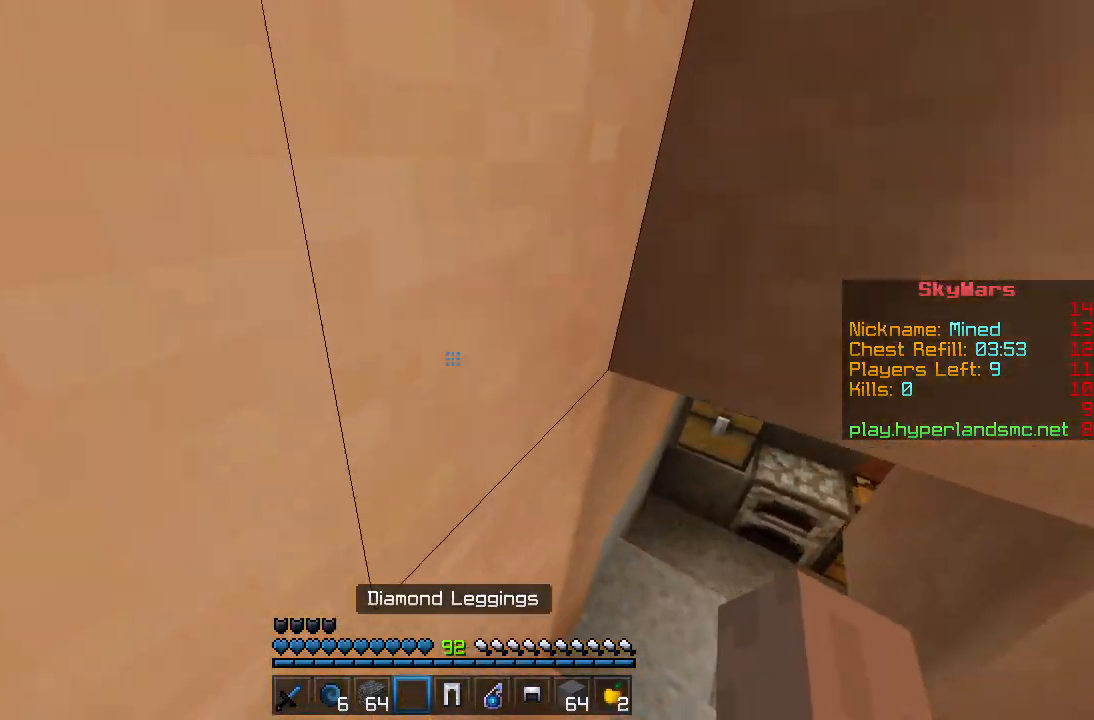
{"keys": ["space", "w"], "mouse": [], "events": [[483, "space", "down"]]}
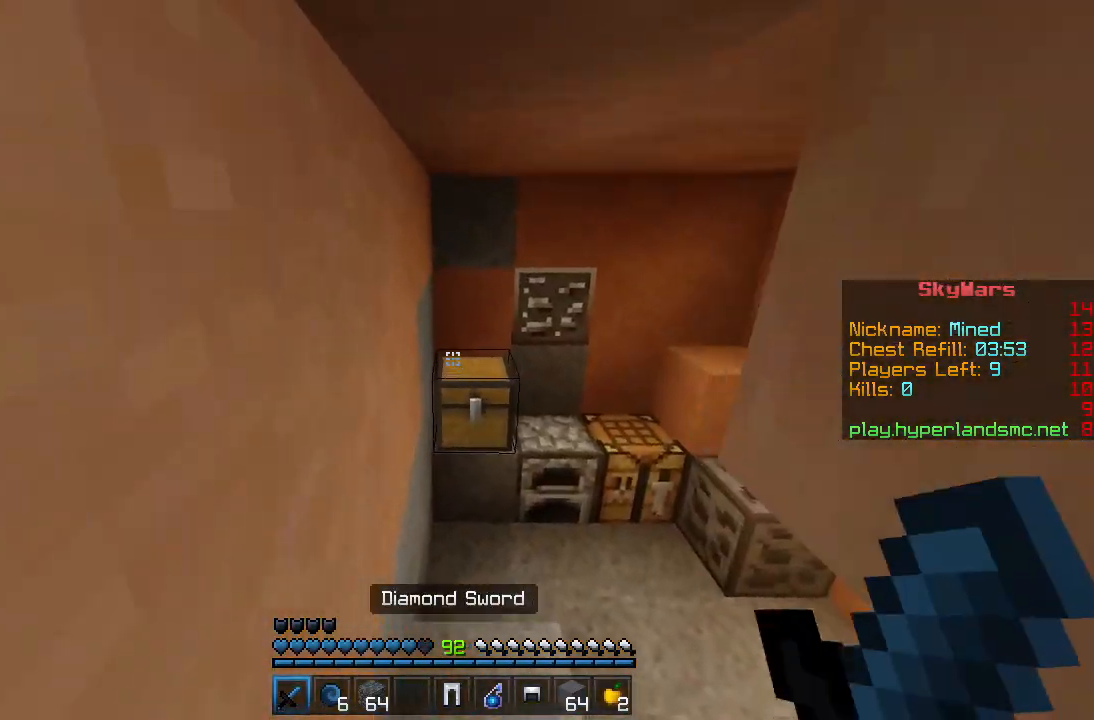
{"keys": ["d"], "mouse": [], "events": [[117, "mouse_right", "down"], [134, "space", "up"], [217, "mouse_right", "up"], [317, "d", "down"], [417, "w", "up"]]}
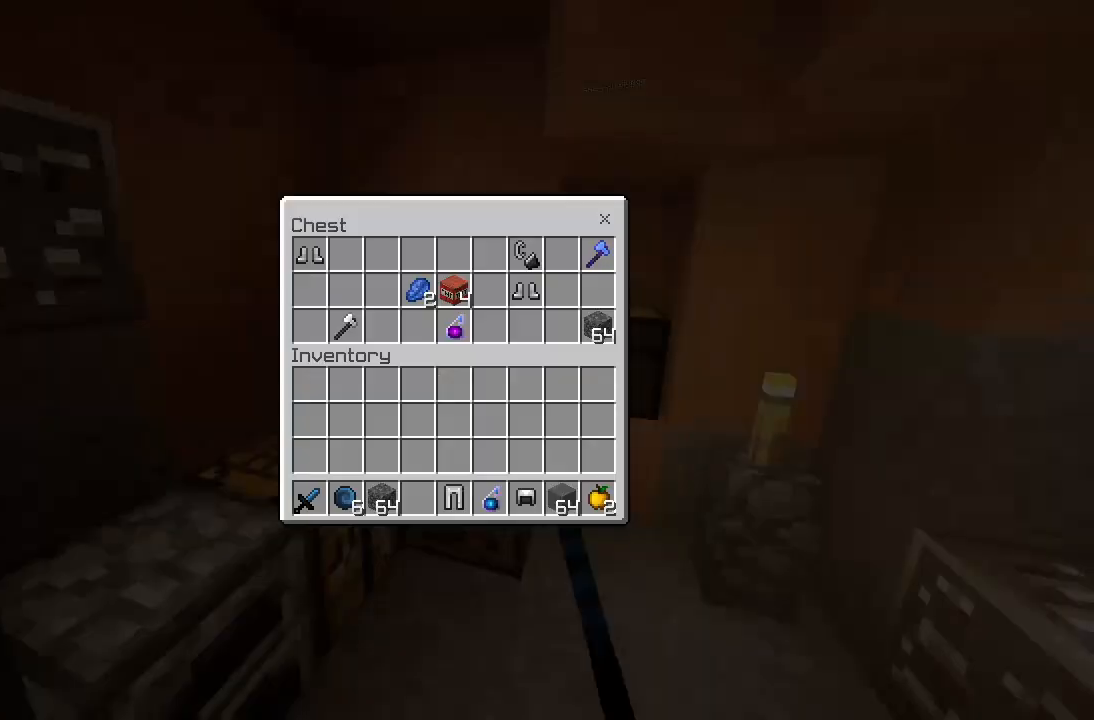
{"keys": ["shift"], "mouse": [], "events": [[150, "a", "down"], [166, "d", "up"], [233, "s", "down"], [317, "d", "down"], [367, "a", "up"], [400, "s", "up"], [450, "d", "up"], [500, "shift", "down"]]}
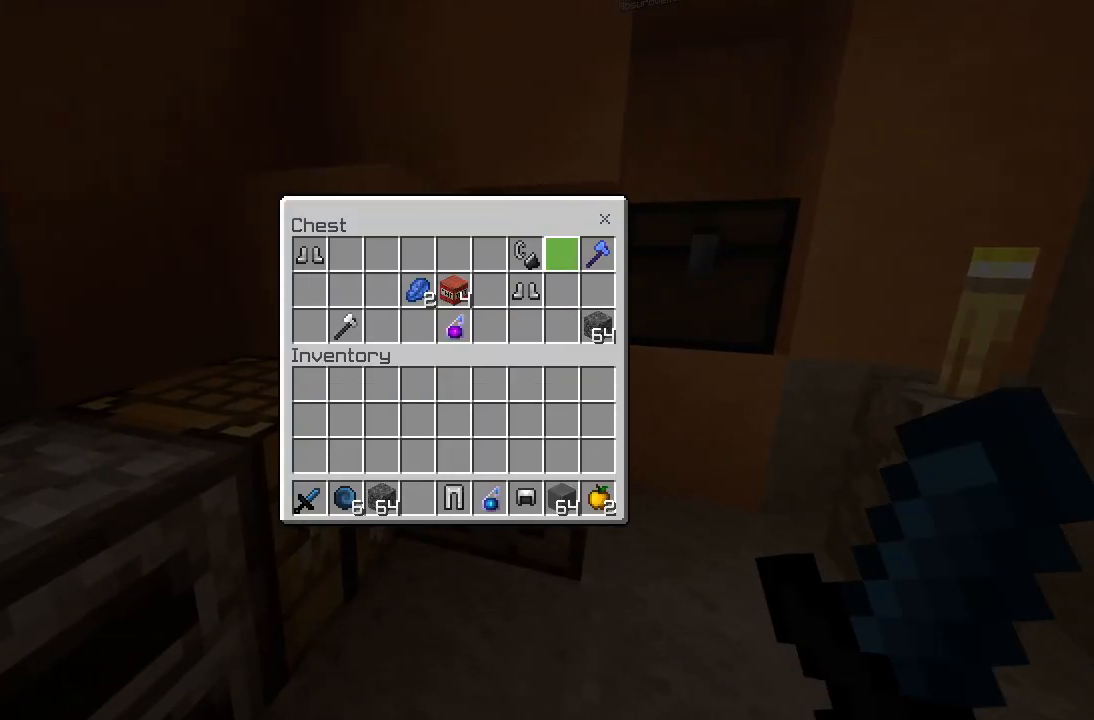
{"keys": [], "mouse": [], "events": [[184, "mouse_left", "down"], [250, "mouse_left", "up"], [317, "shift", "up"]]}
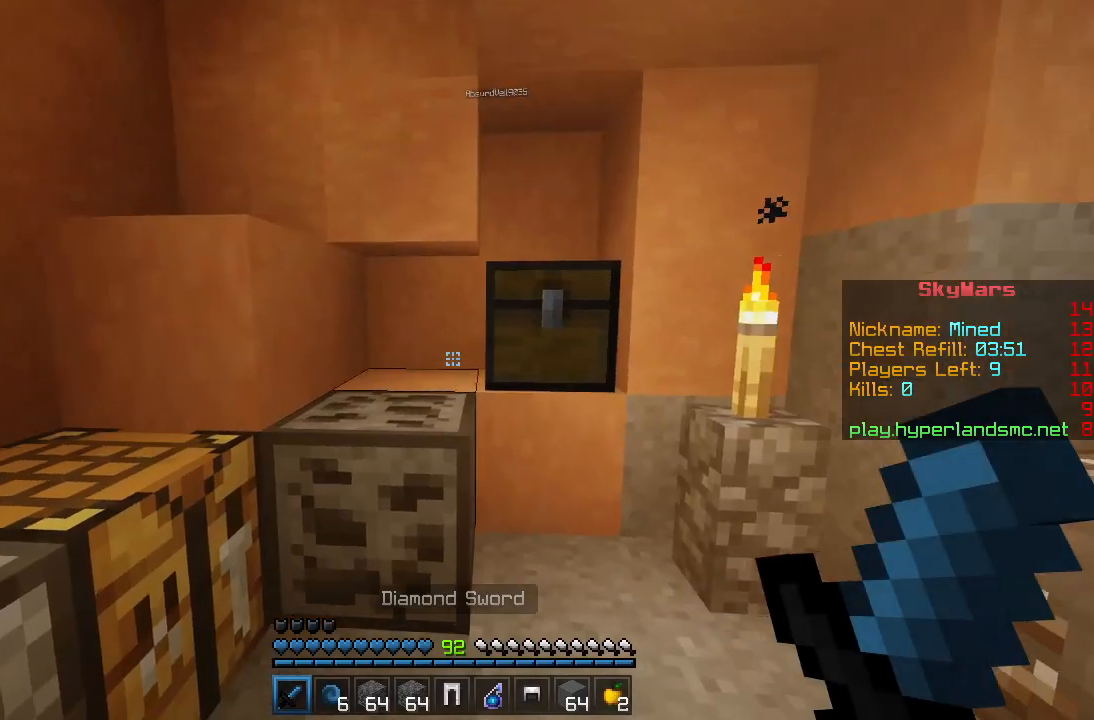
{"keys": ["s"], "mouse": [], "events": [[283, "mouse_right", "down"], [317, "a", "down"], [350, "s", "down"], [383, "mouse_right", "up"], [467, "d", "down"], [483, "a", "up"], [500, "d", "up"]]}
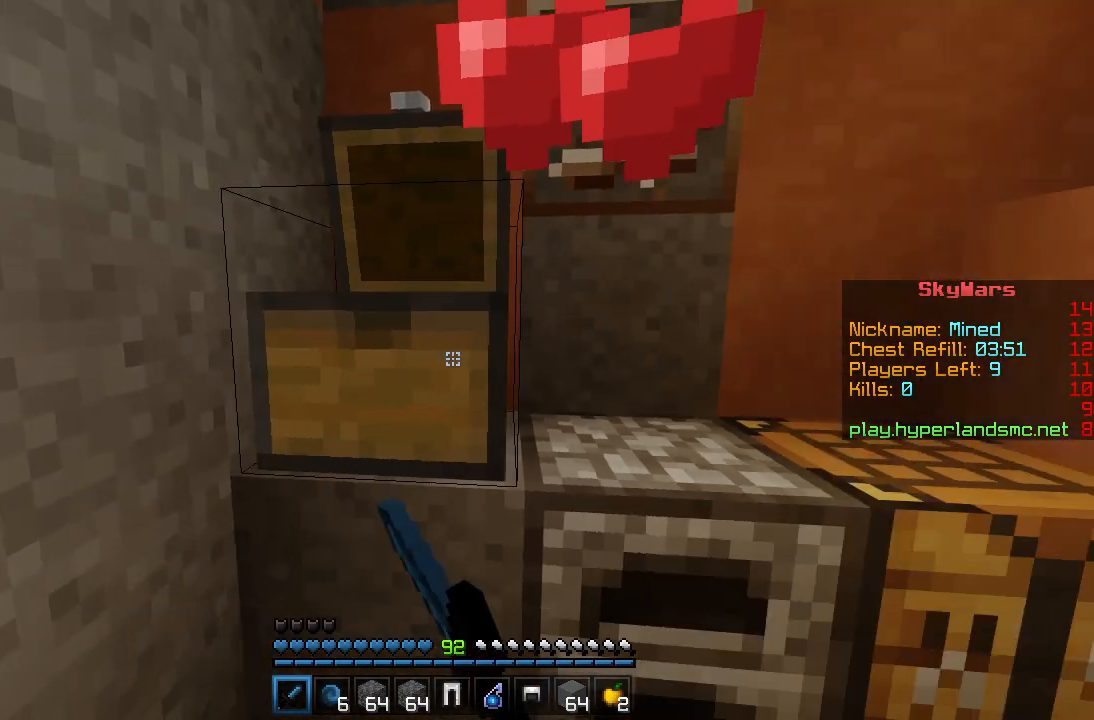
{"keys": ["shift"], "mouse": [], "events": [[33, "s", "up"], [50, "d", "down"], [67, "a", "down"], [83, "d", "up"], [117, "s", "down"], [184, "d", "down"], [217, "d", "up"], [234, "a", "up"], [234, "s", "up"], [250, "d", "down"], [300, "d", "up"], [350, "shift", "down"]]}
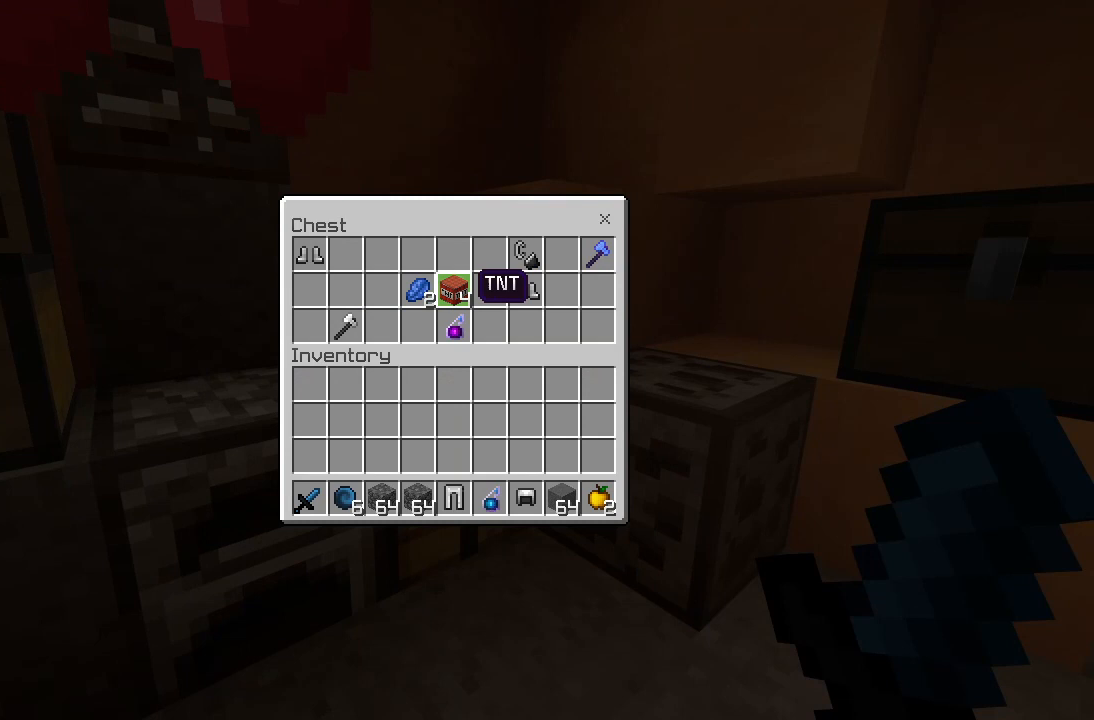
{"keys": [], "mouse": [], "events": [[16, "mouse_left", "down"], [116, "mouse_left", "up"], [166, "mouse_left", "down"], [233, "mouse_left", "up"], [333, "mouse_left", "down"], [333, "shift", "up"], [383, "mouse_left", "up"]]}
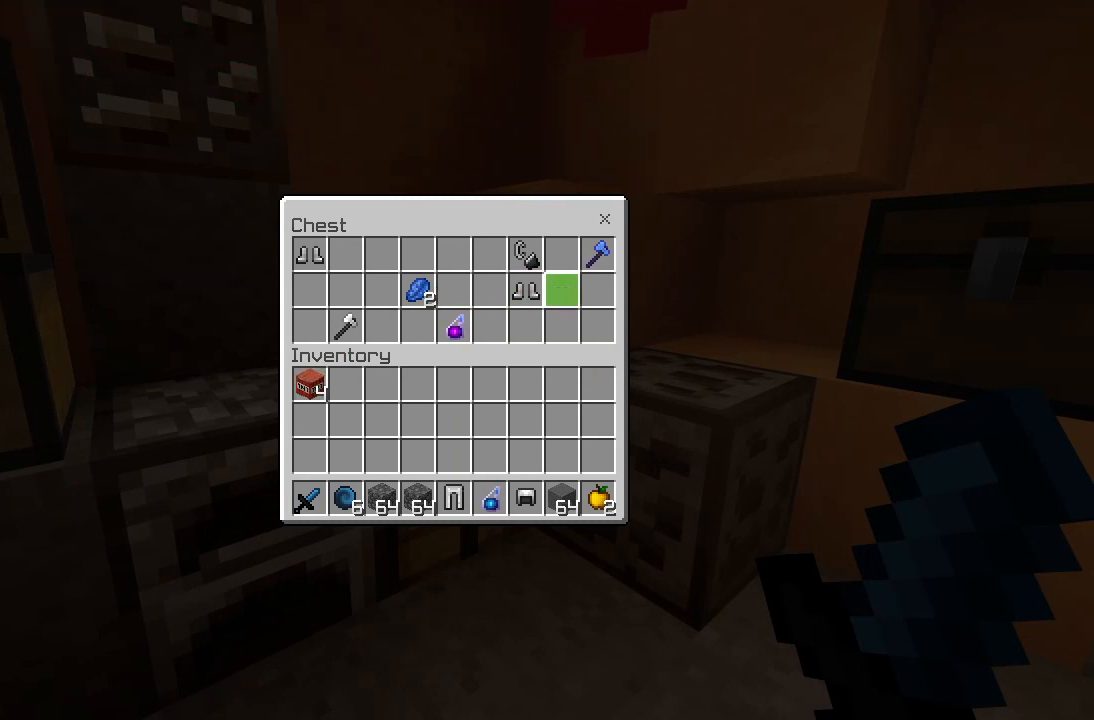
{"keys": ["w"], "mouse": [], "events": [[83, "shift", "down"], [150, "mouse_left", "down"], [234, "mouse_left", "up"], [267, "shift", "up"], [450, "w", "down"]]}
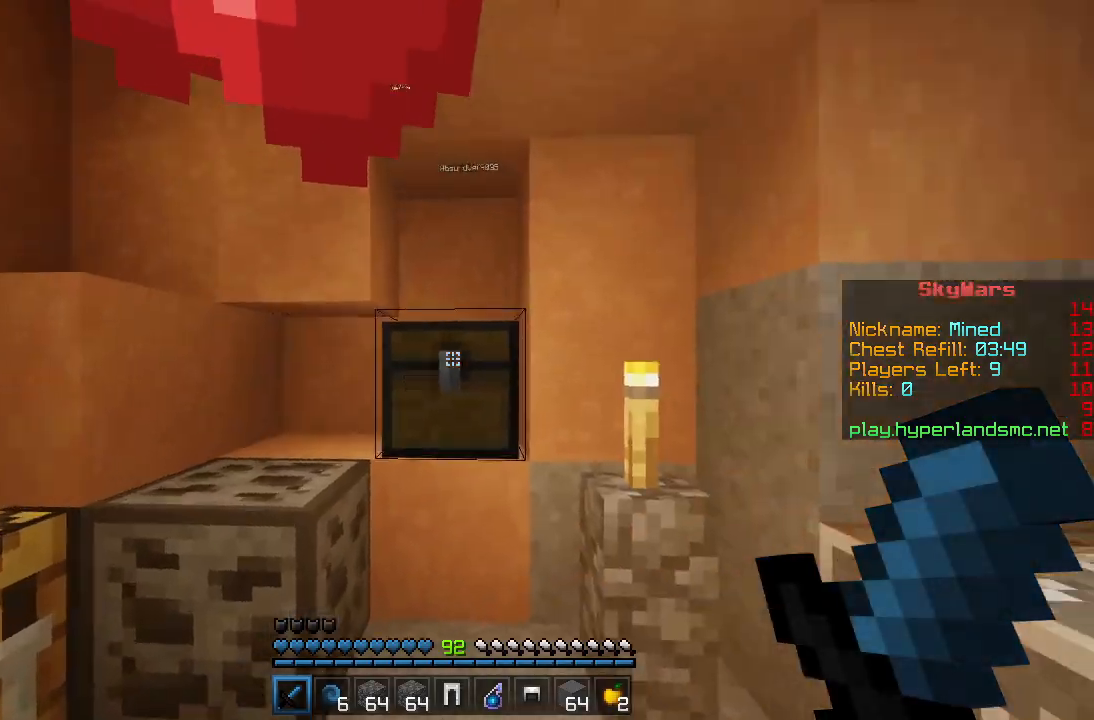
{"keys": ["a", "d", "s"], "mouse": [], "events": [[16, "mouse_right", "down"], [116, "mouse_right", "up"], [266, "d", "down"], [300, "w", "up"], [367, "a", "down"], [367, "d", "up"], [450, "s", "down"], [483, "d", "down"]]}
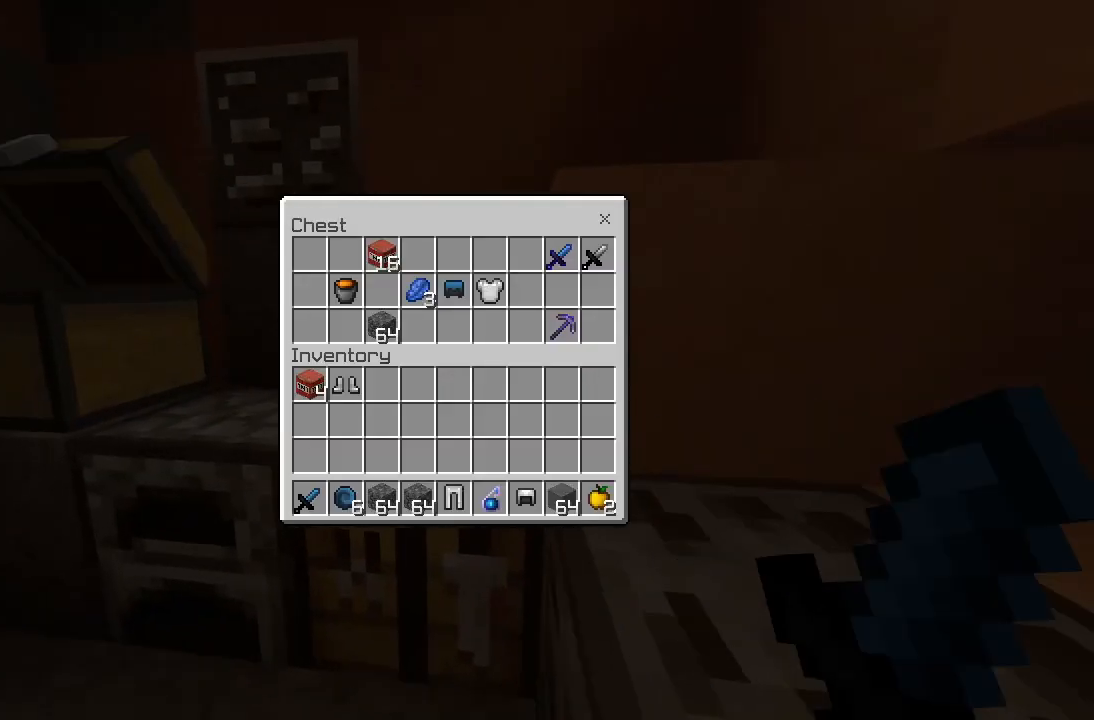
{"keys": ["shift"], "mouse": [], "events": [[67, "a", "up"], [83, "s", "up"], [100, "d", "up"], [184, "shift", "down"], [384, "mouse_left", "down"], [467, "mouse_left", "up"]]}
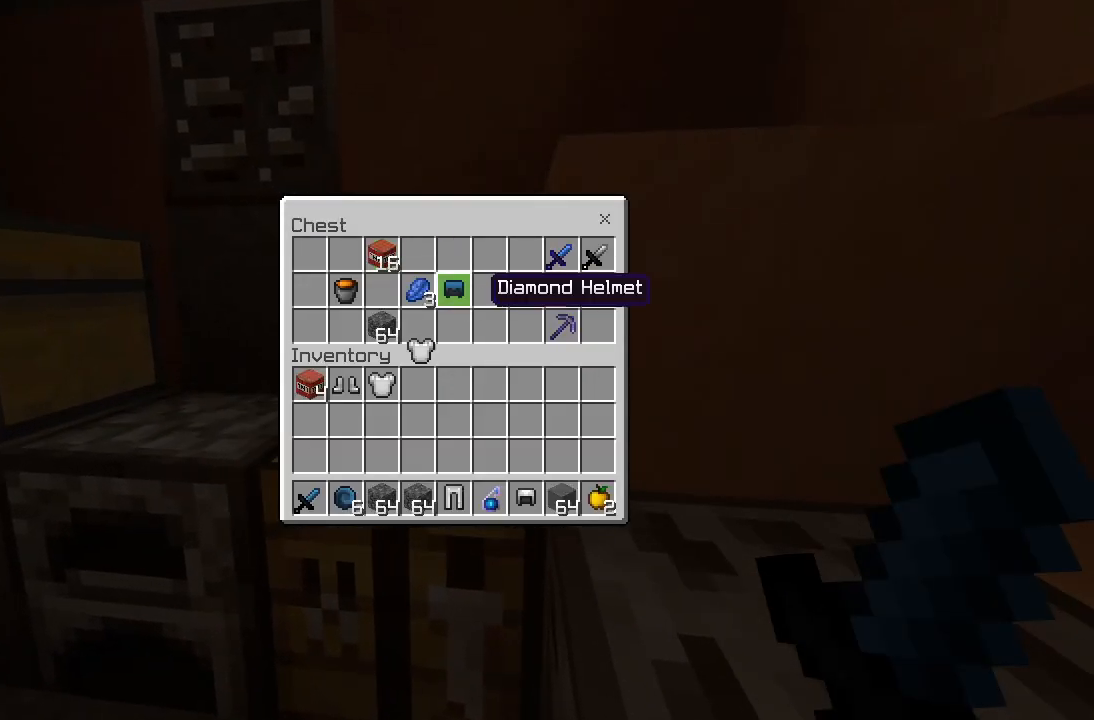
{"keys": ["a", "w"], "mouse": [], "events": [[33, "mouse_left", "down"], [100, "mouse_left", "up"], [133, "shift", "up"], [133, "w", "down"], [266, "space", "down"], [383, "a", "down"], [400, "space", "up"]]}
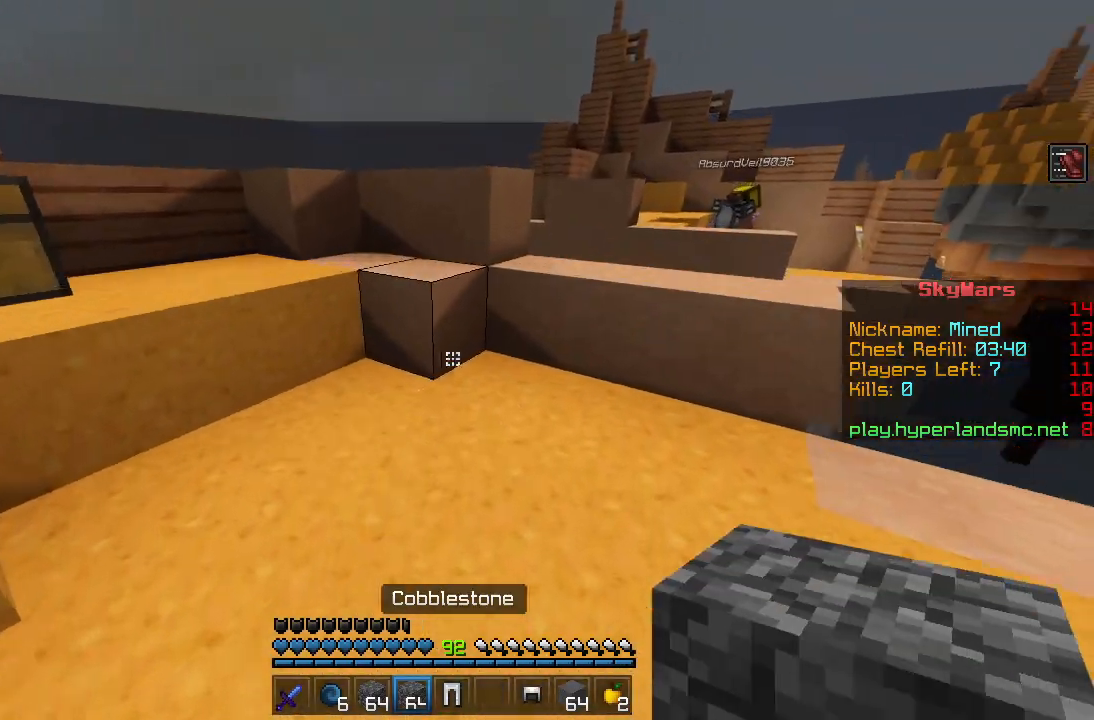
{"keys": ["a", "w"], "mouse": [], "events": [[50, "a", "up"], [334, "space", "down"], [467, "a", "down"], [484, "space", "up"]]}
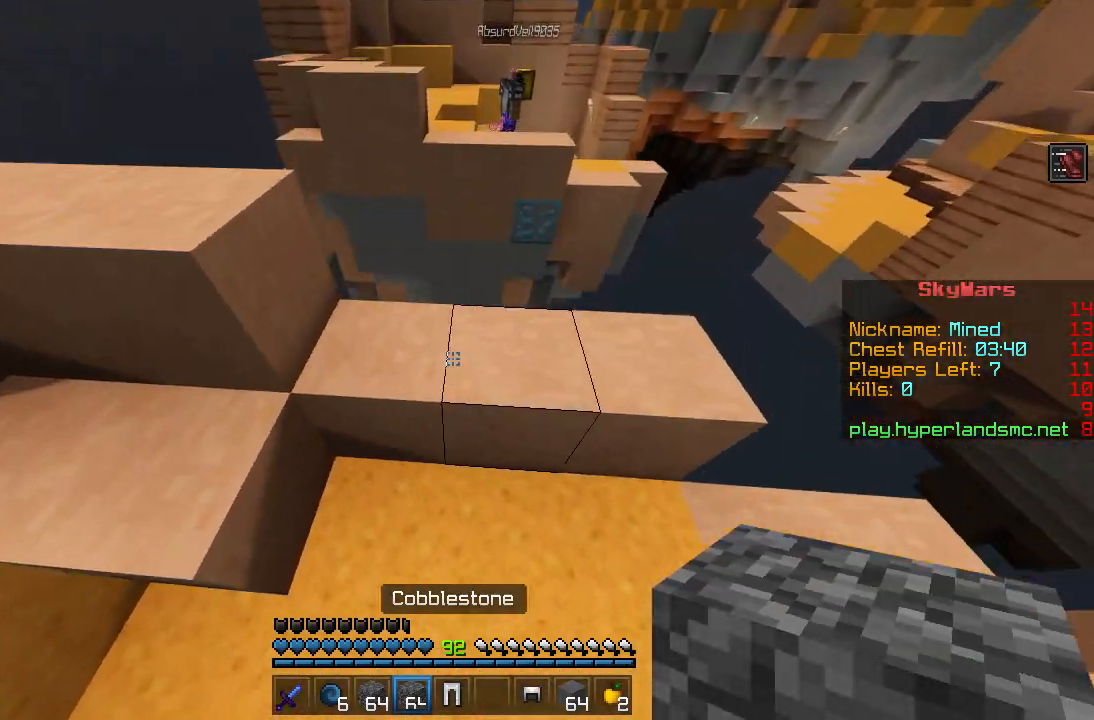
{"keys": ["w"], "mouse": [], "events": [[150, "a", "up"], [216, "mouse_right", "down"], [367, "mouse_right", "up"], [417, "mouse_right", "down"], [483, "mouse_right", "up"]]}
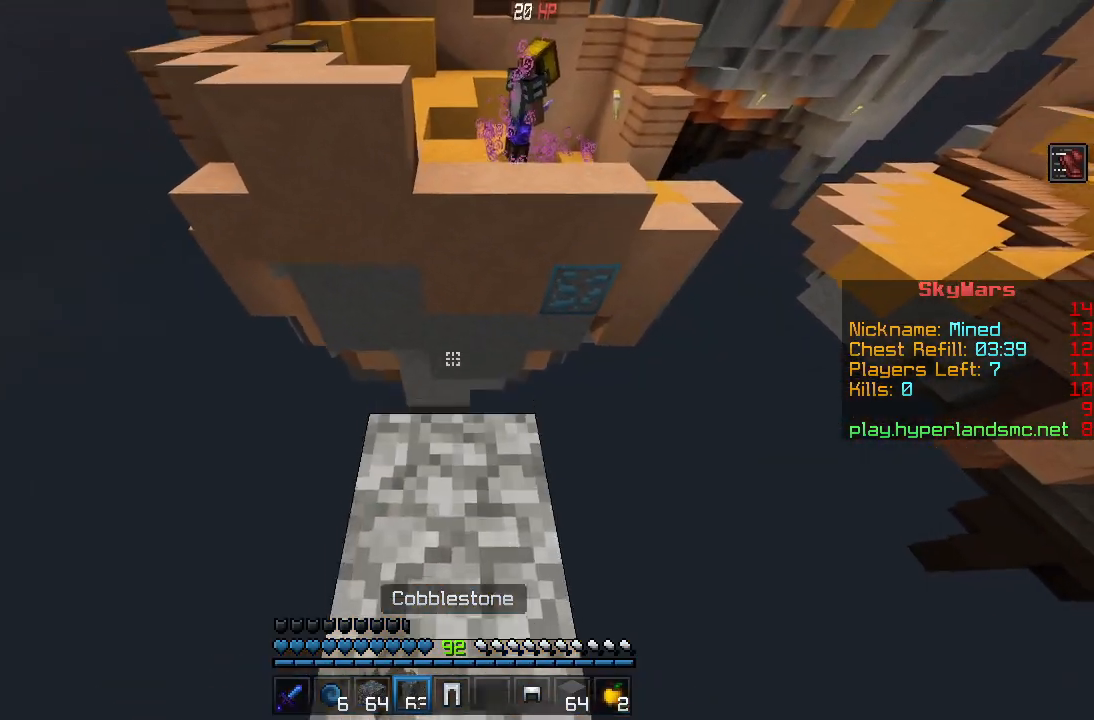
{"keys": ["w"], "mouse": ["right"], "events": [[33, "mouse_right", "down"], [100, "mouse_right", "up"], [167, "space", "down"], [250, "mouse_right", "down"], [284, "space", "up"], [350, "mouse_right", "up"], [501, "mouse_right", "down"]]}
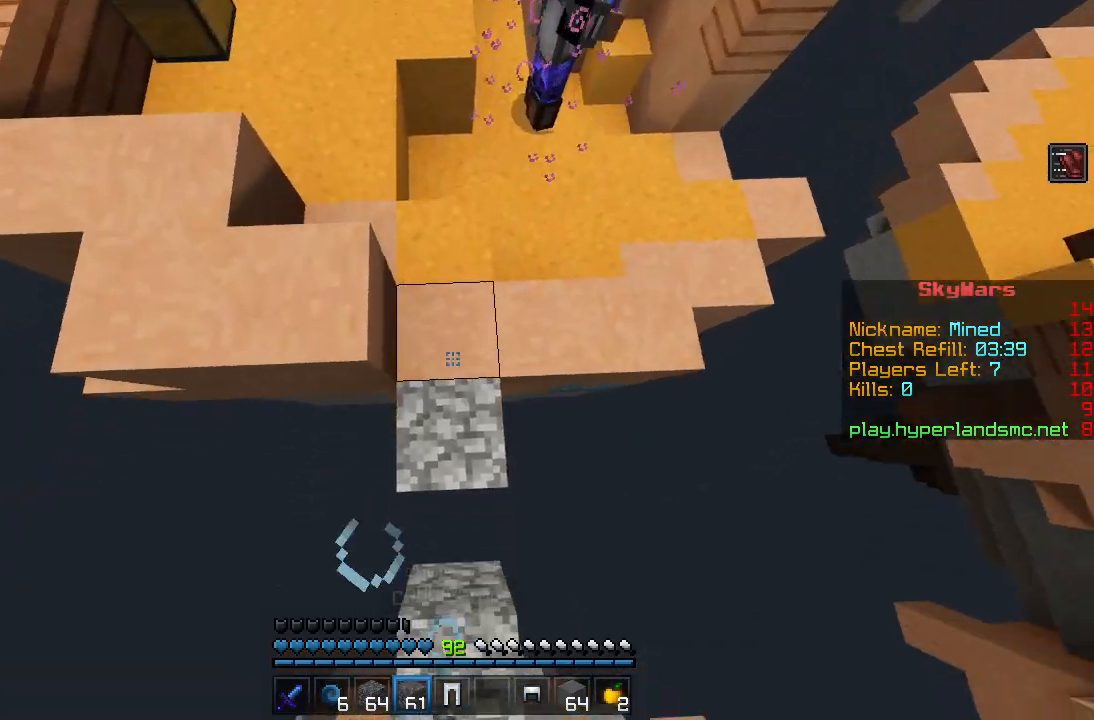
{"keys": ["w"], "mouse": ["left"], "events": [[83, "mouse_right", "up"], [133, "space", "down"], [266, "space", "up"], [483, "mouse_left", "down"]]}
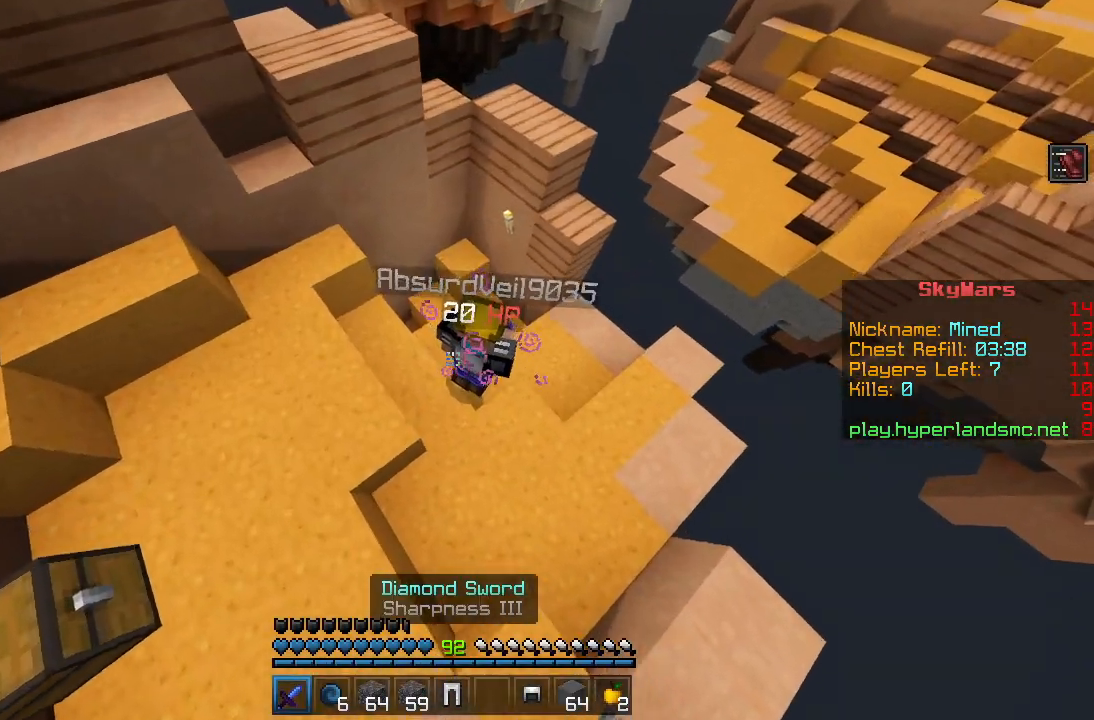
{"keys": ["s"], "mouse": [], "events": [[67, "d", "down"], [184, "mouse_left", "up"], [217, "w", "up"], [250, "mouse_left", "down"], [300, "a", "down"], [317, "mouse_left", "up"], [334, "d", "up"], [384, "mouse_left", "down"], [384, "s", "down"], [467, "mouse_left", "up"], [501, "a", "up"]]}
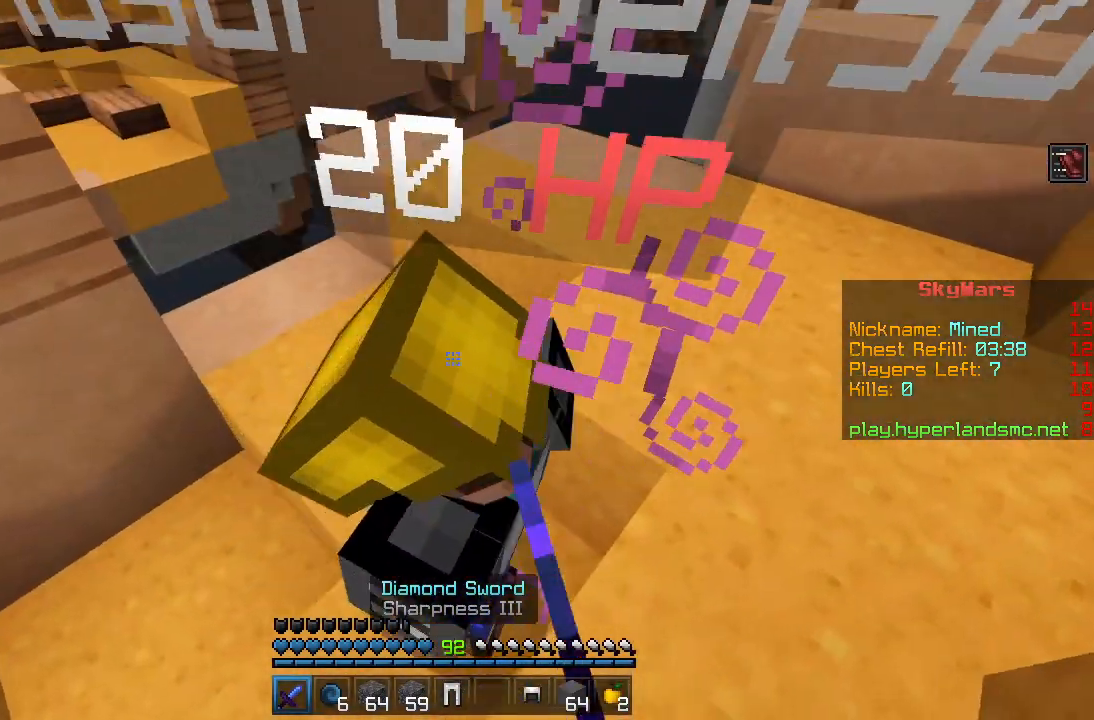
{"keys": ["w"], "mouse": [], "events": [[16, "mouse_left", "down"], [50, "s", "up"], [100, "mouse_left", "up"], [150, "mouse_left", "down"], [216, "mouse_left", "up"], [266, "mouse_left", "down"], [350, "mouse_left", "up"], [417, "mouse_left", "down"], [483, "mouse_left", "up"], [483, "w", "down"]]}